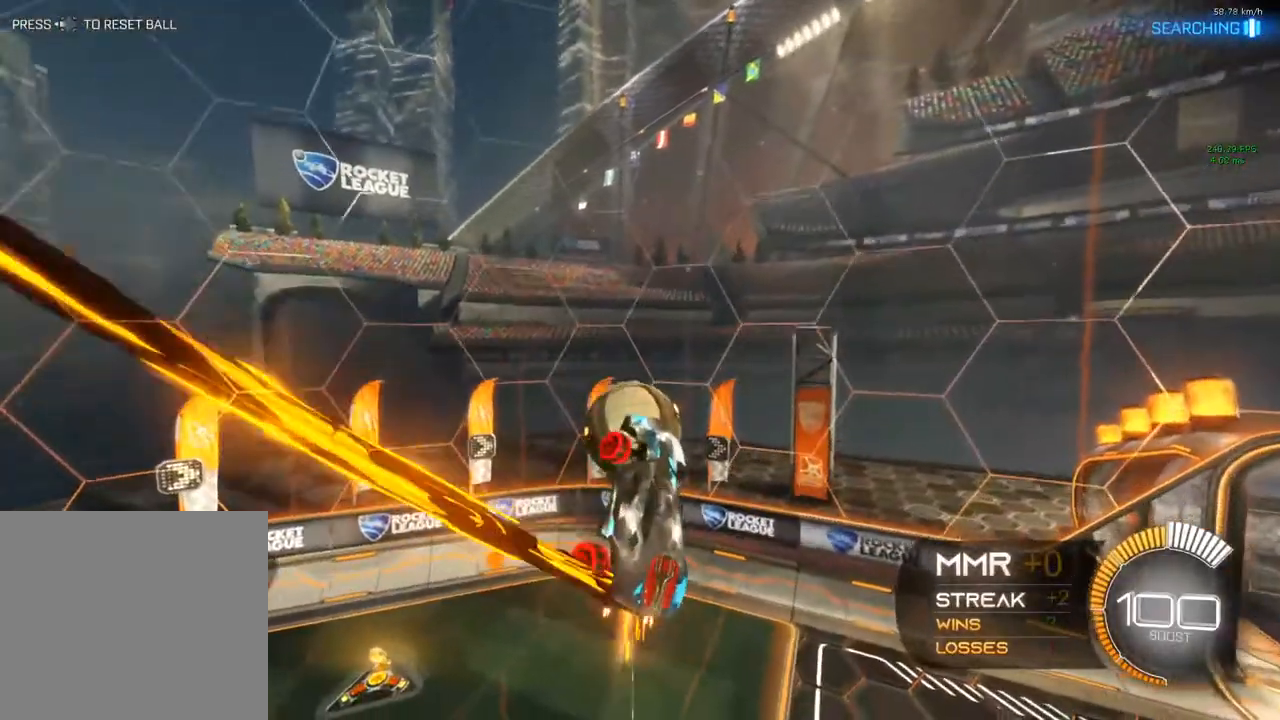
Gameplay with a controller (Xbox layout); each line is a JSON object with the inputs held at the frame after it. "events" lists button and stick changes between this image and that frame as [ms after this image, input, new state], when the widget could be followed in between. Not read: R3.
{"buttons": ["R1"], "left_stick": "left", "right_stick": "center", "events": [[233, "Y", "down"], [233, "left_stick", "left"], [383, "Y", "up"], [450, "B", "up"]]}
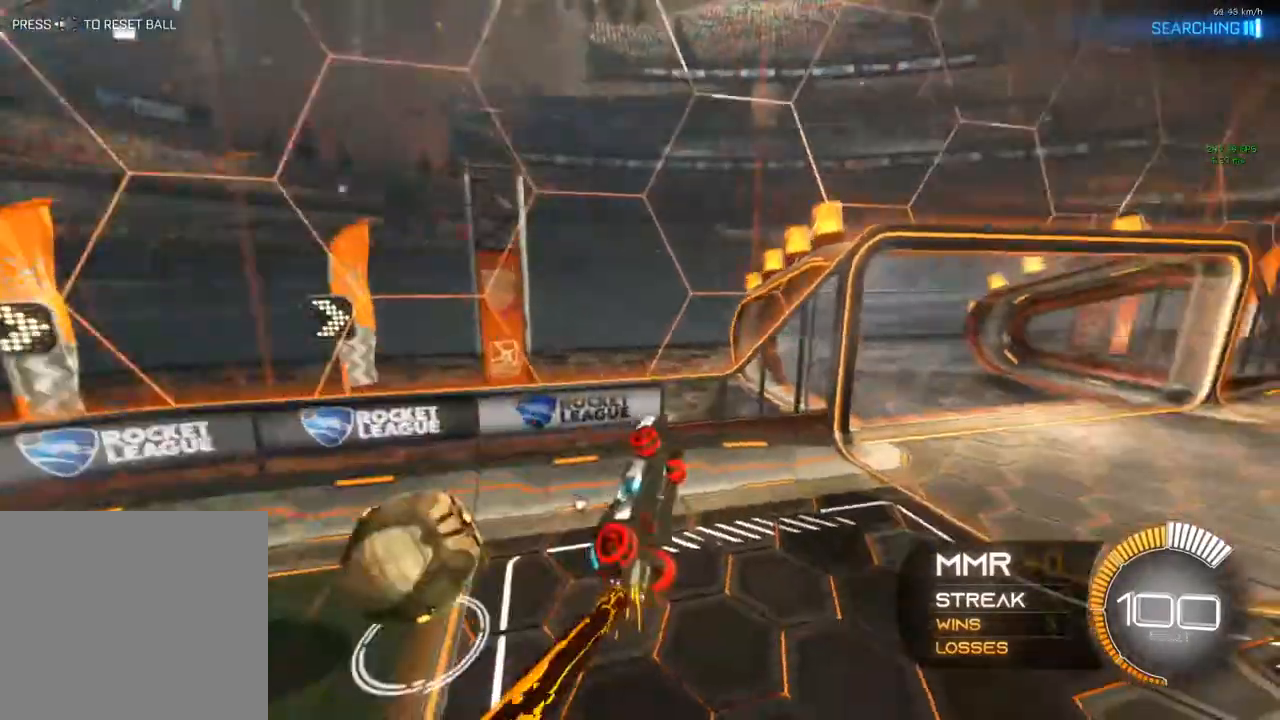
{"buttons": ["R2"], "left_stick": "left", "right_stick": "center", "events": [[83, "R2", "down"], [100, "R1", "up"], [100, "Y", "down"], [450, "Y", "up"]]}
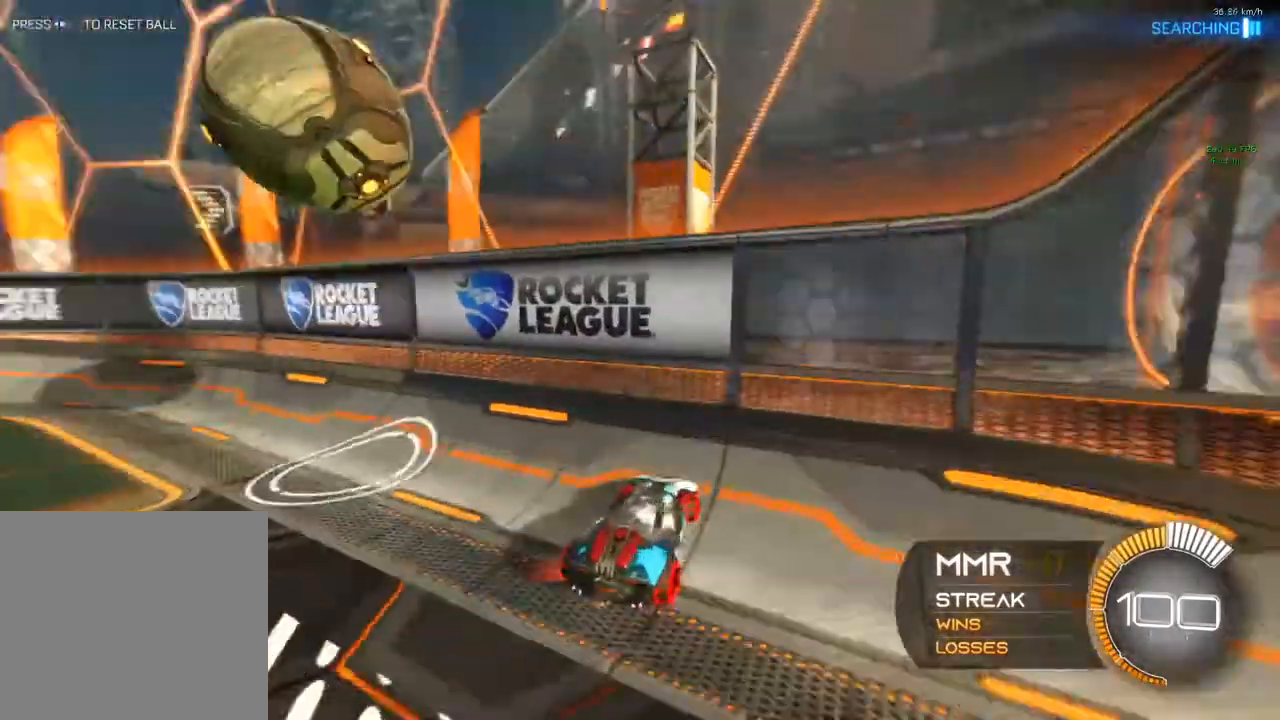
{"buttons": ["X", "Y", "R2"], "left_stick": "left", "right_stick": "center", "events": [[133, "Y", "down"], [150, "Y", "up"], [333, "X", "down"], [467, "Y", "down"]]}
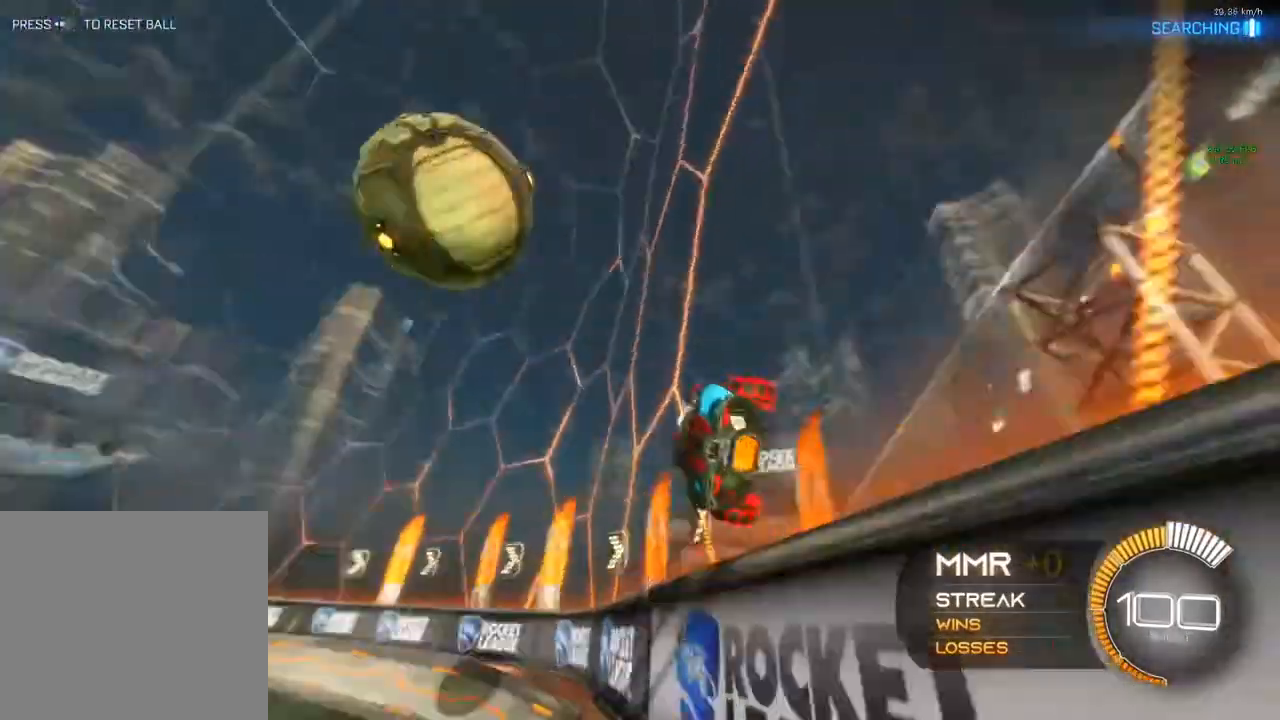
{"buttons": ["R2"], "left_stick": "left", "right_stick": "center", "events": [[33, "X", "up"], [100, "Y", "up"], [200, "Y", "down"], [367, "Y", "up"]]}
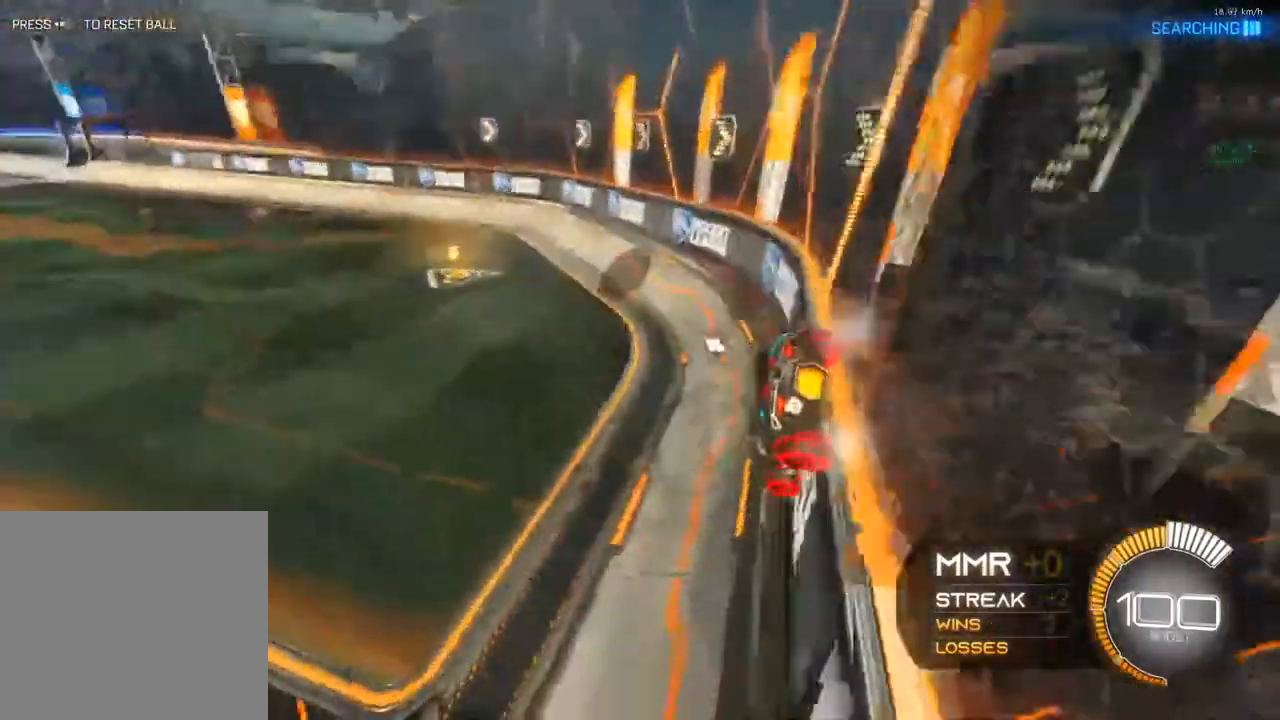
{"buttons": ["B", "R2"], "left_stick": "left", "right_stick": "center", "events": [[433, "B", "down"]]}
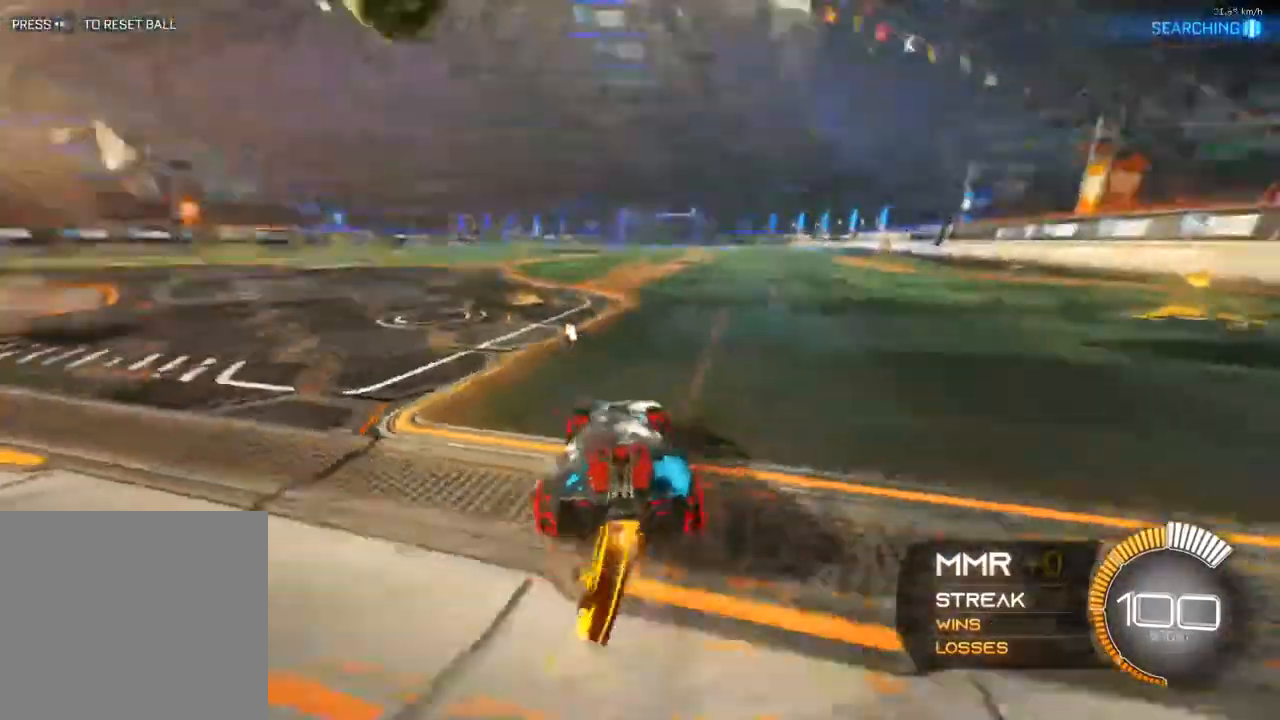
{"buttons": ["B", "R2"], "left_stick": "center", "right_stick": "center", "events": [[33, "left_stick", "center"], [100, "left_stick", "down-left"], [167, "B", "up"], [283, "R2", "up"], [333, "R2", "down"], [333, "left_stick", "right"], [450, "left_stick", "center"], [483, "B", "down"]]}
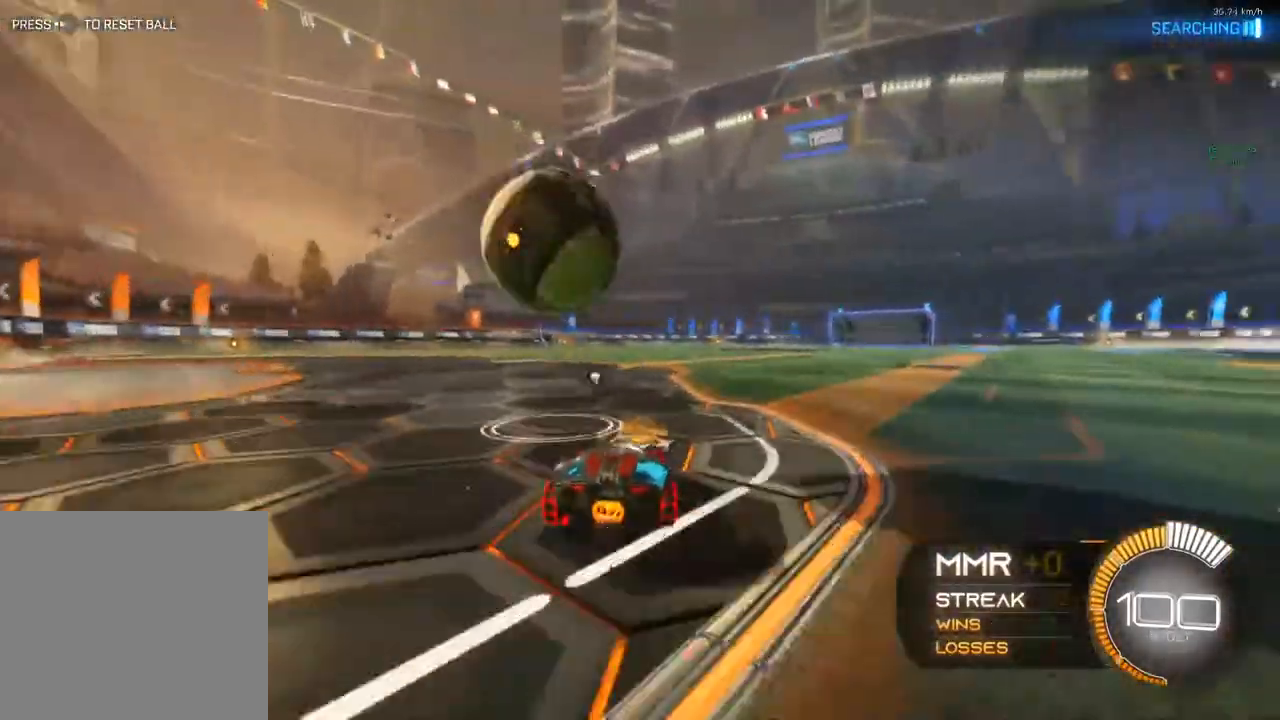
{"buttons": [], "left_stick": "left", "right_stick": "center", "events": [[33, "left_stick", "left"], [283, "B", "up"], [317, "R2", "up"]]}
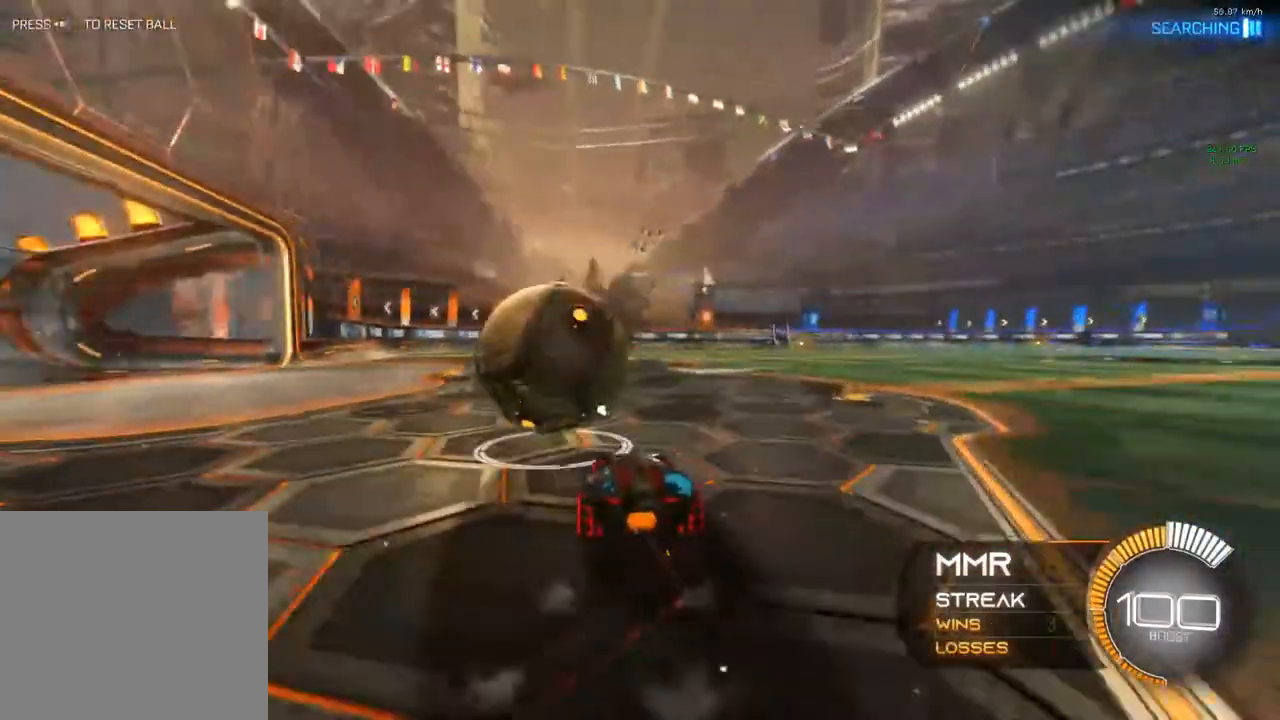
{"buttons": ["B", "R2"], "left_stick": "center", "right_stick": "center", "events": [[117, "R2", "down"], [150, "left_stick", "right"], [233, "B", "down"], [450, "left_stick", "center"]]}
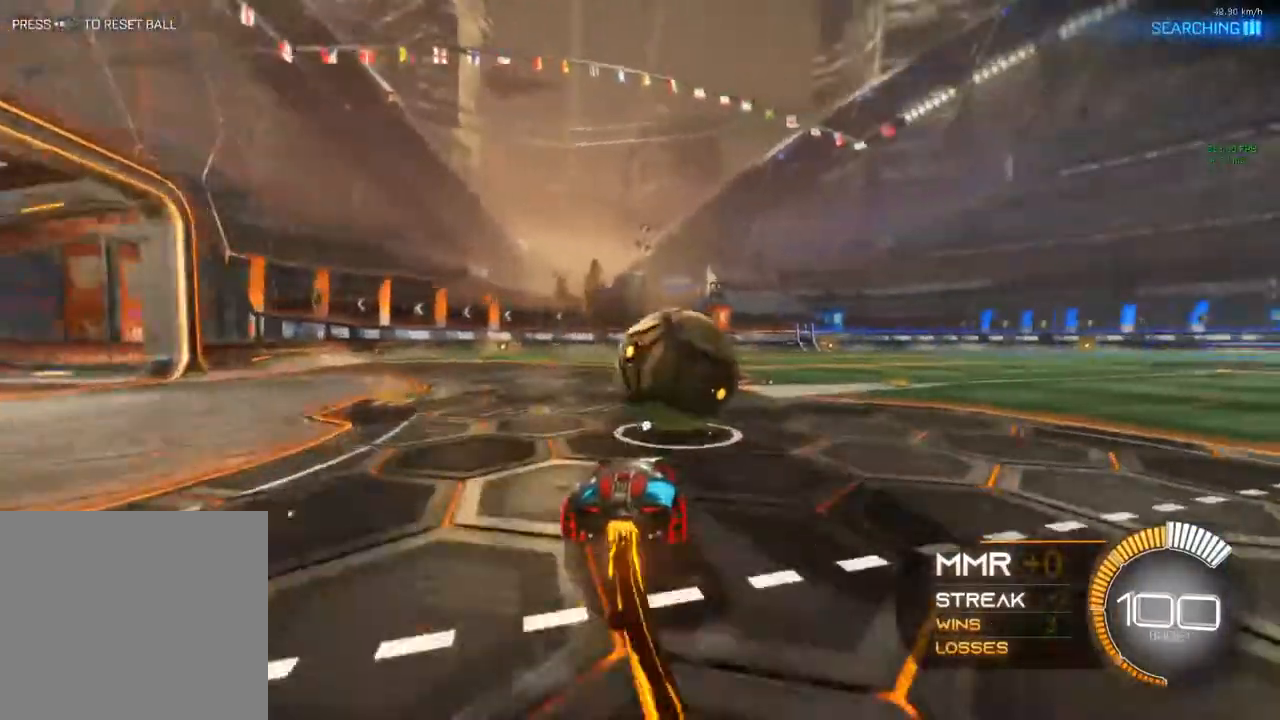
{"buttons": ["B", "R2"], "left_stick": "center", "right_stick": "center", "events": [[83, "B", "up"], [117, "B", "down"]]}
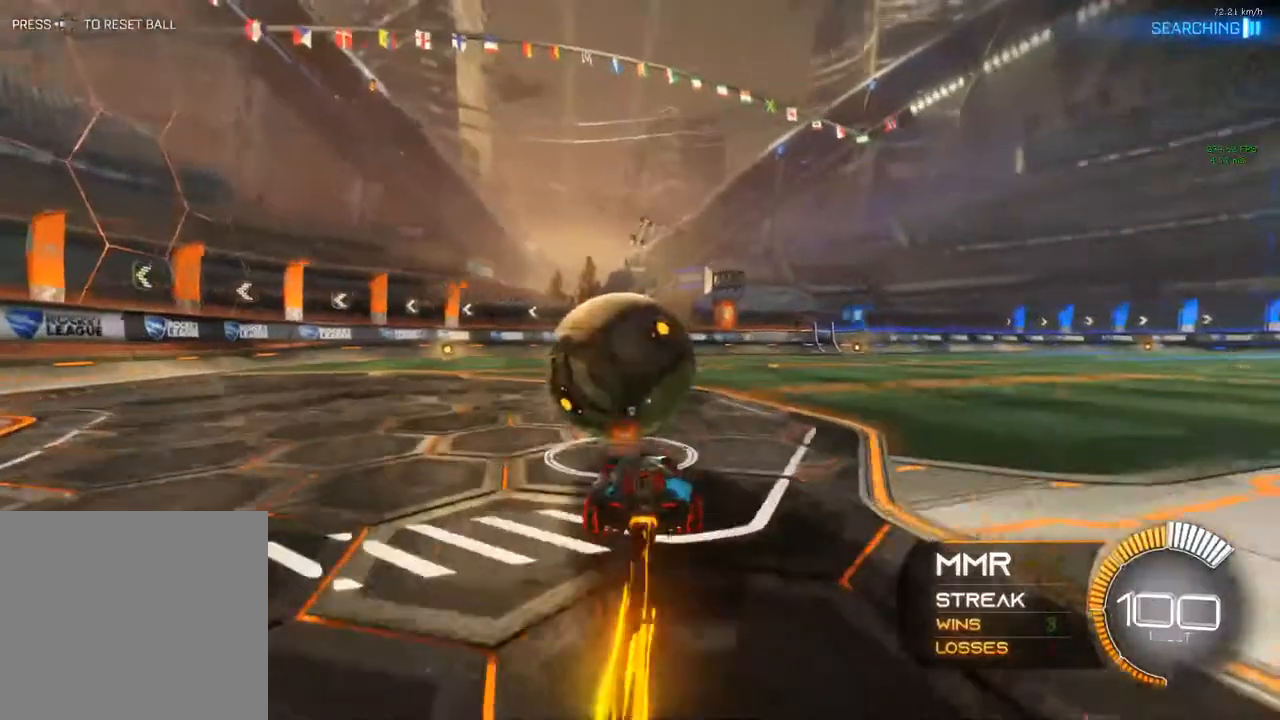
{"buttons": ["L2"], "left_stick": "center", "right_stick": "center", "events": [[17, "Y", "down"], [167, "B", "up"], [167, "Y", "up"], [333, "L2", "down"], [333, "R2", "up"]]}
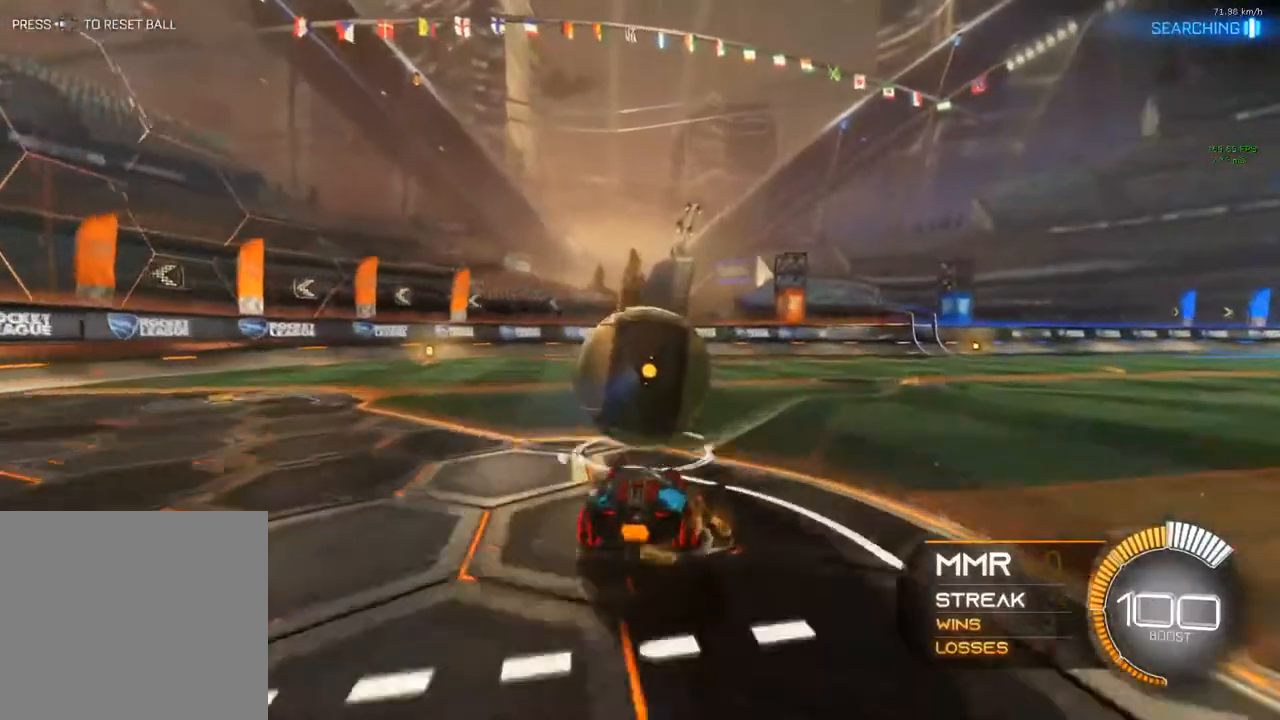
{"buttons": ["R2"], "left_stick": "center", "right_stick": "center", "events": [[33, "L2", "up"], [100, "R2", "down"]]}
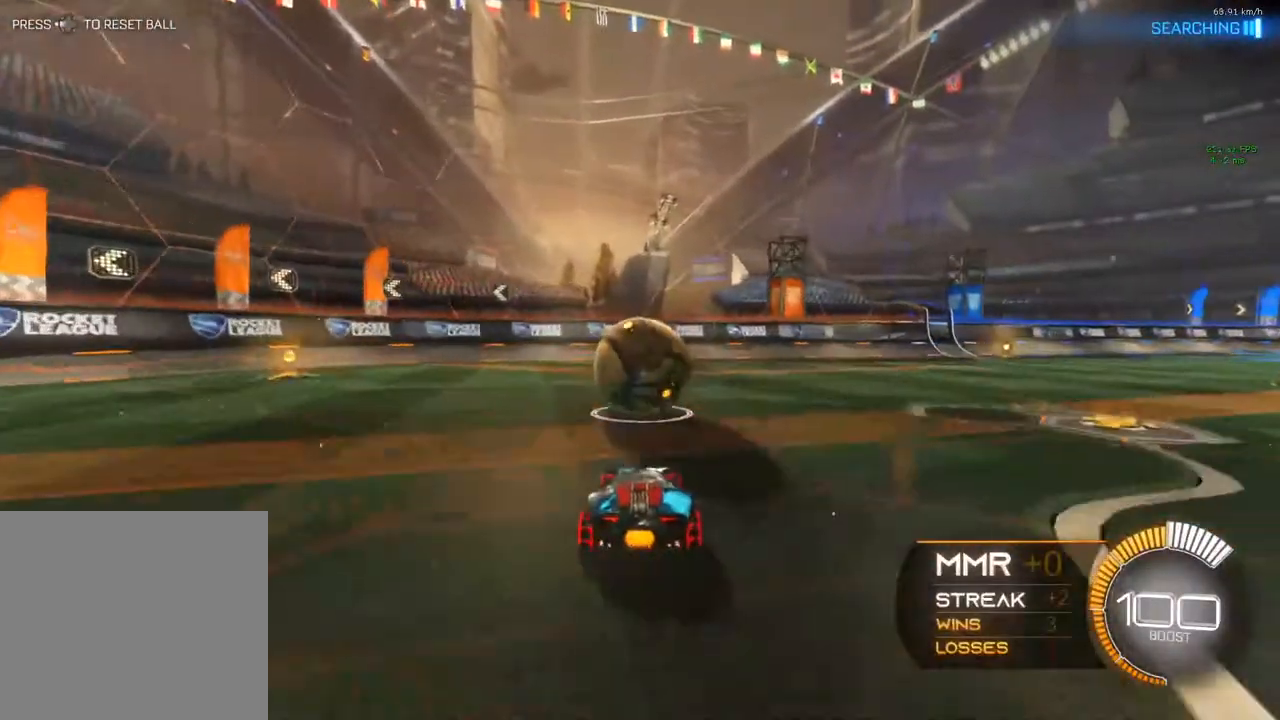
{"buttons": ["R2"], "left_stick": "center", "right_stick": "center", "events": []}
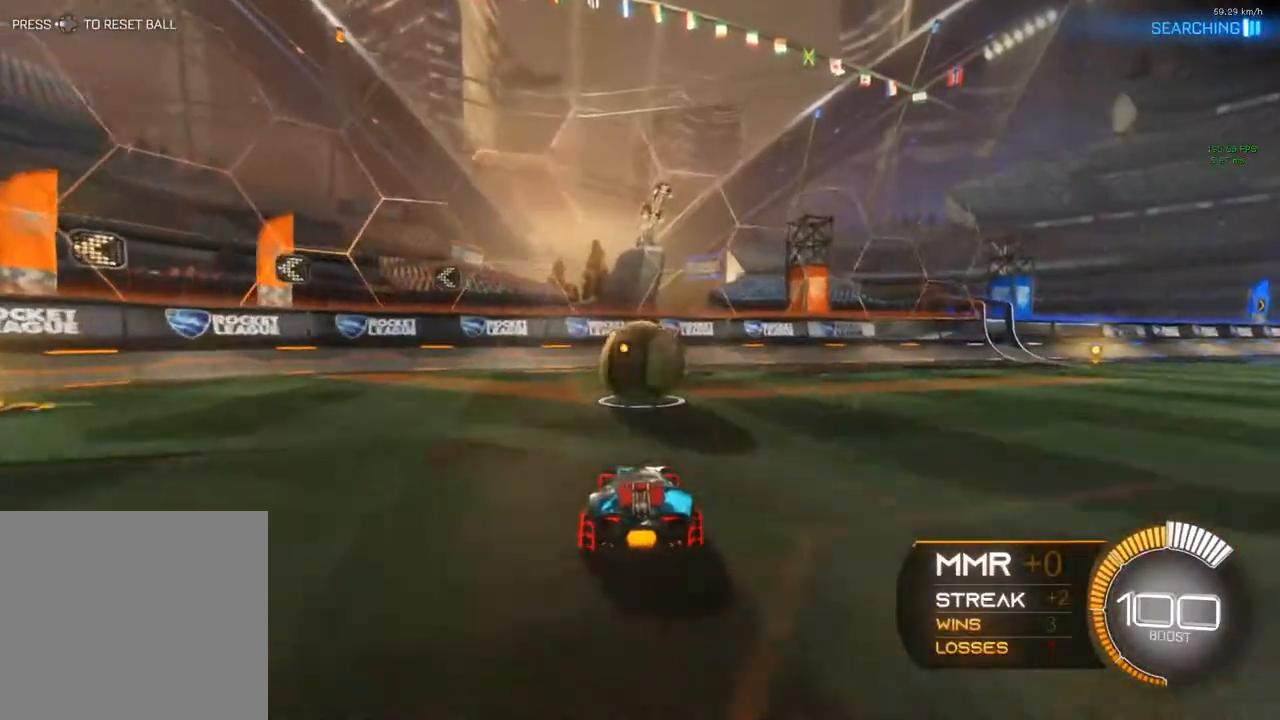
{"buttons": ["A", "B", "R2"], "left_stick": "down-right", "right_stick": "center", "events": [[100, "A", "down"], [117, "B", "down"], [117, "left_stick", "down-right"], [133, "L1", "down"], [433, "L1", "up"]]}
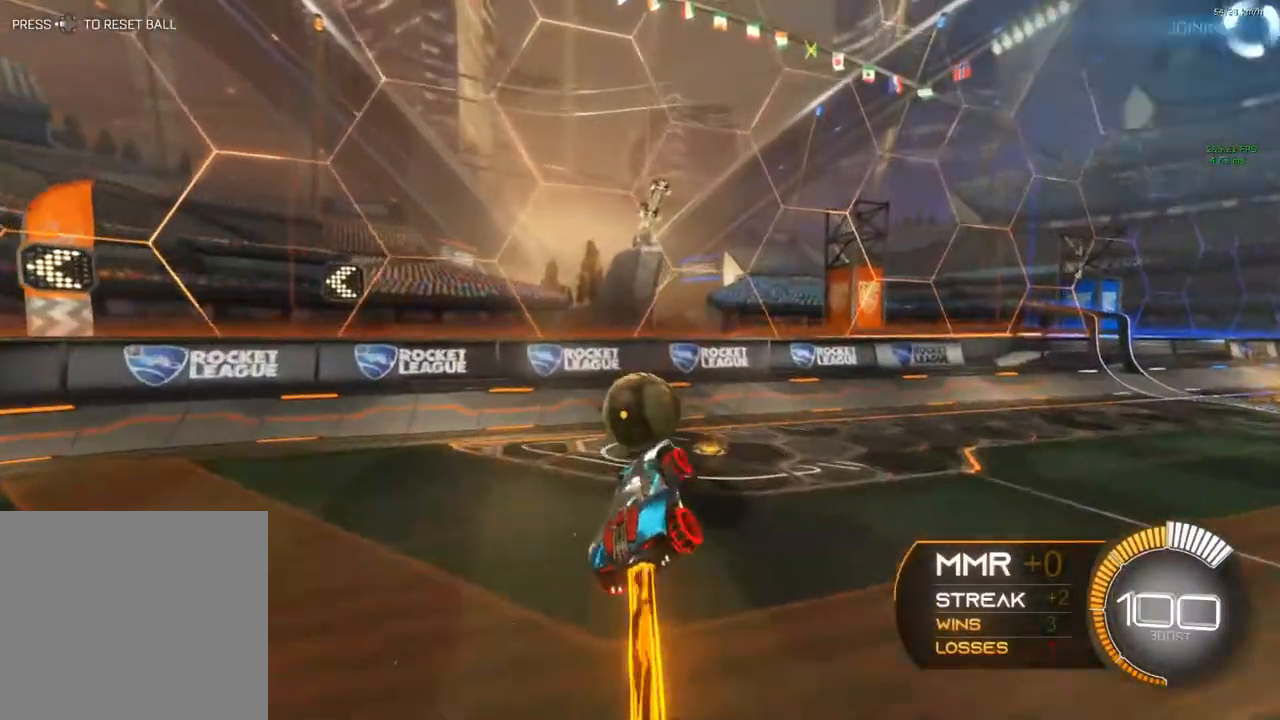
{"buttons": ["A", "R2"], "left_stick": "up", "right_stick": "center", "events": [[17, "left_stick", "center"], [217, "A", "up"], [217, "B", "up"], [217, "left_stick", "up-right"], [283, "left_stick", "up"], [367, "A", "down"]]}
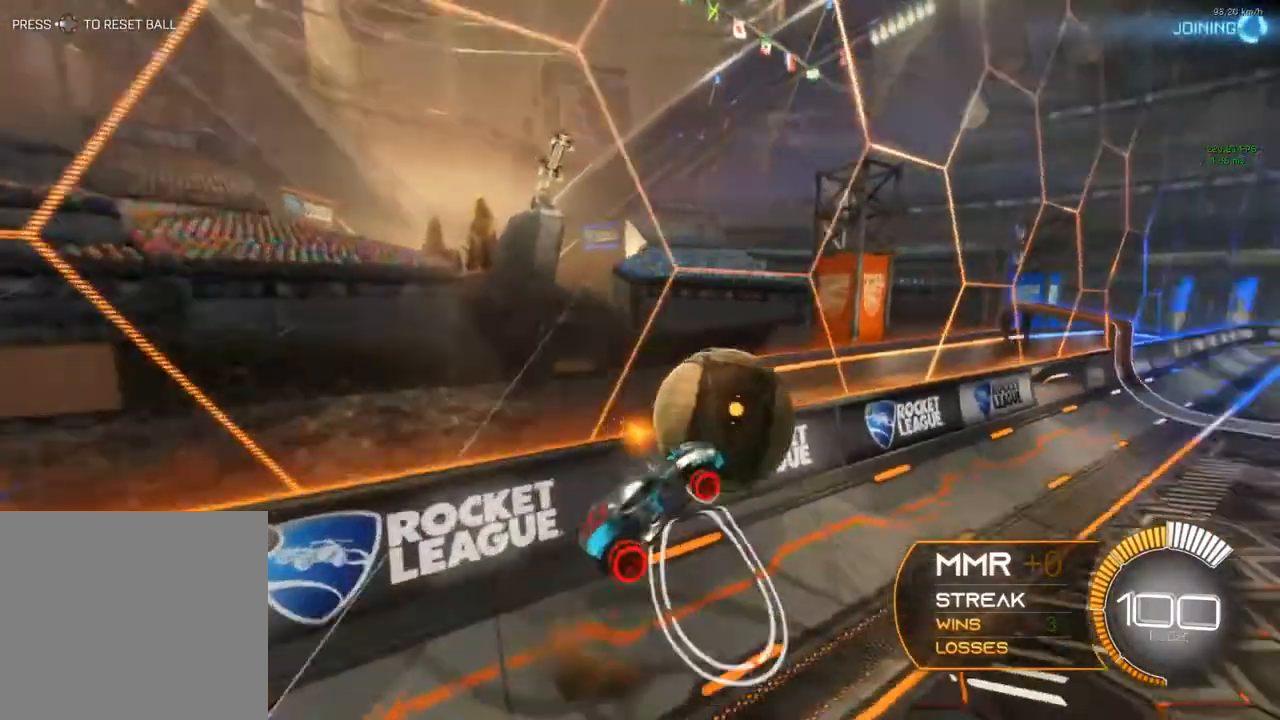
{"buttons": [], "left_stick": "up-right", "right_stick": "center", "events": [[100, "A", "up"], [133, "R2", "up"], [150, "left_stick", "up-right"]]}
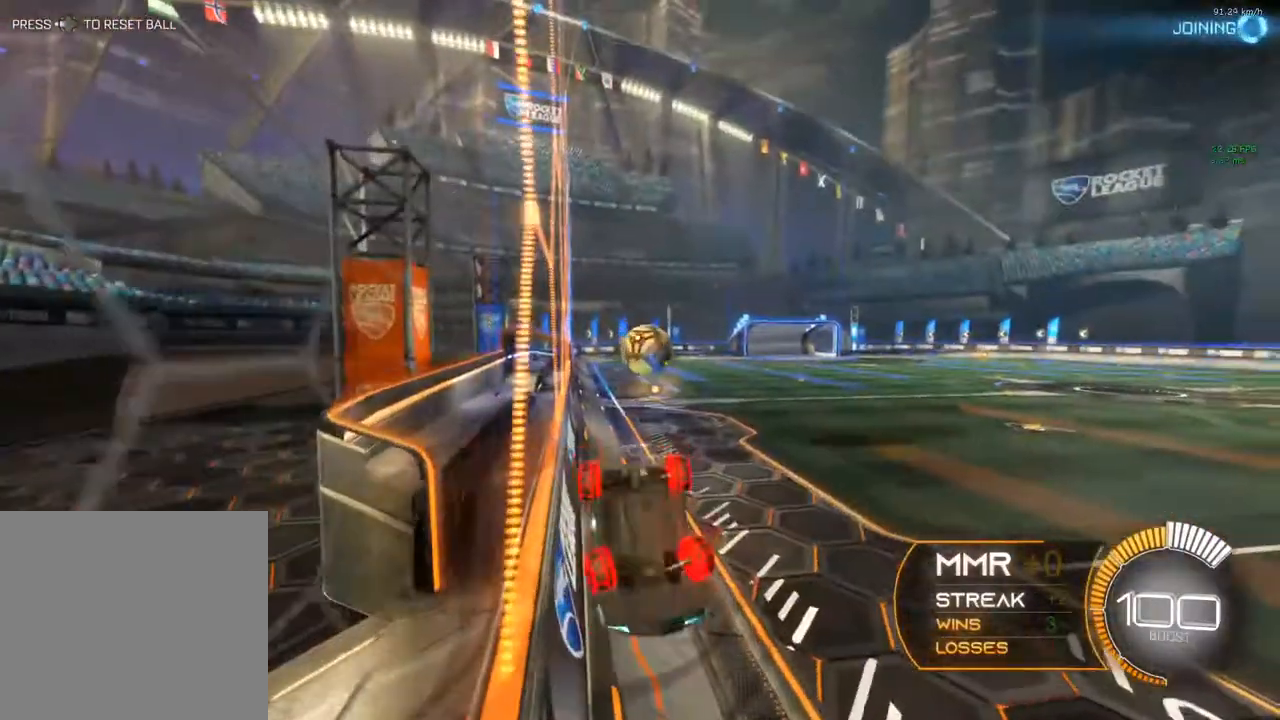
{"buttons": ["B", "R1"], "left_stick": "center", "right_stick": "center", "events": [[83, "R1", "down"], [233, "B", "down"], [283, "left_stick", "center"]]}
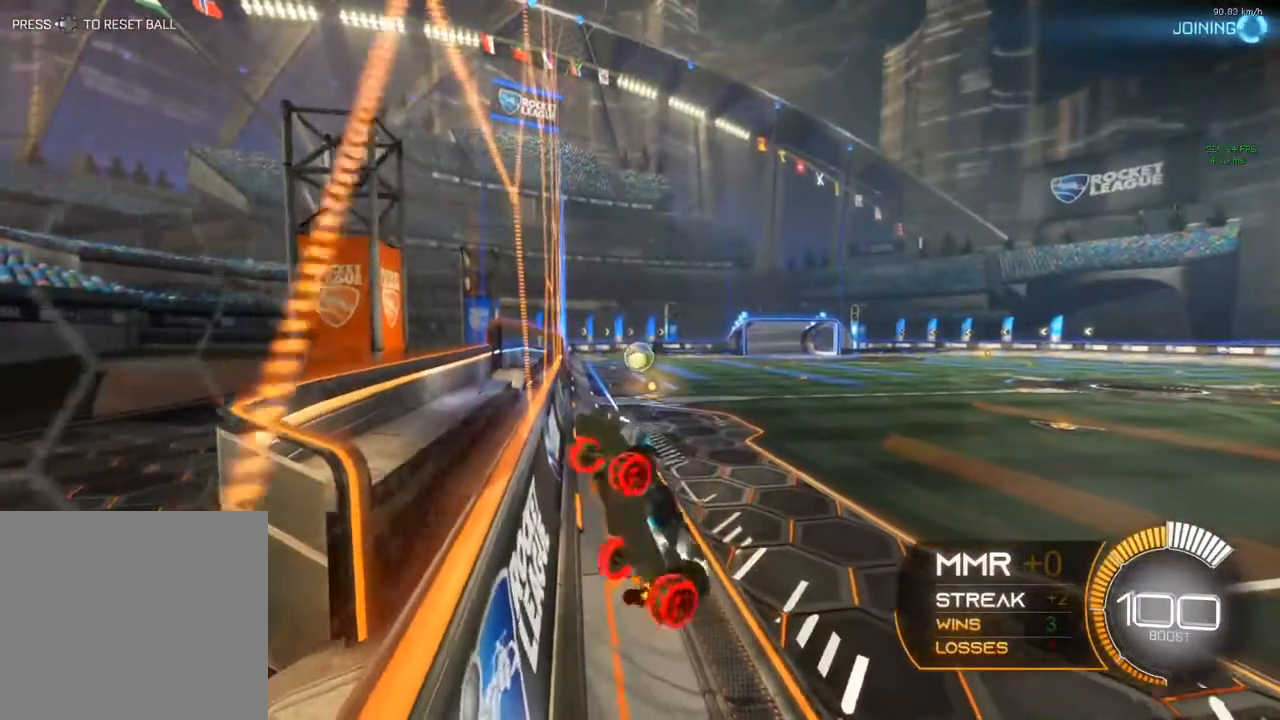
{"buttons": ["R1", "R2"], "left_stick": "center", "right_stick": "center", "events": [[67, "B", "up"], [117, "left_stick", "up-right"], [417, "R2", "down"], [417, "left_stick", "center"]]}
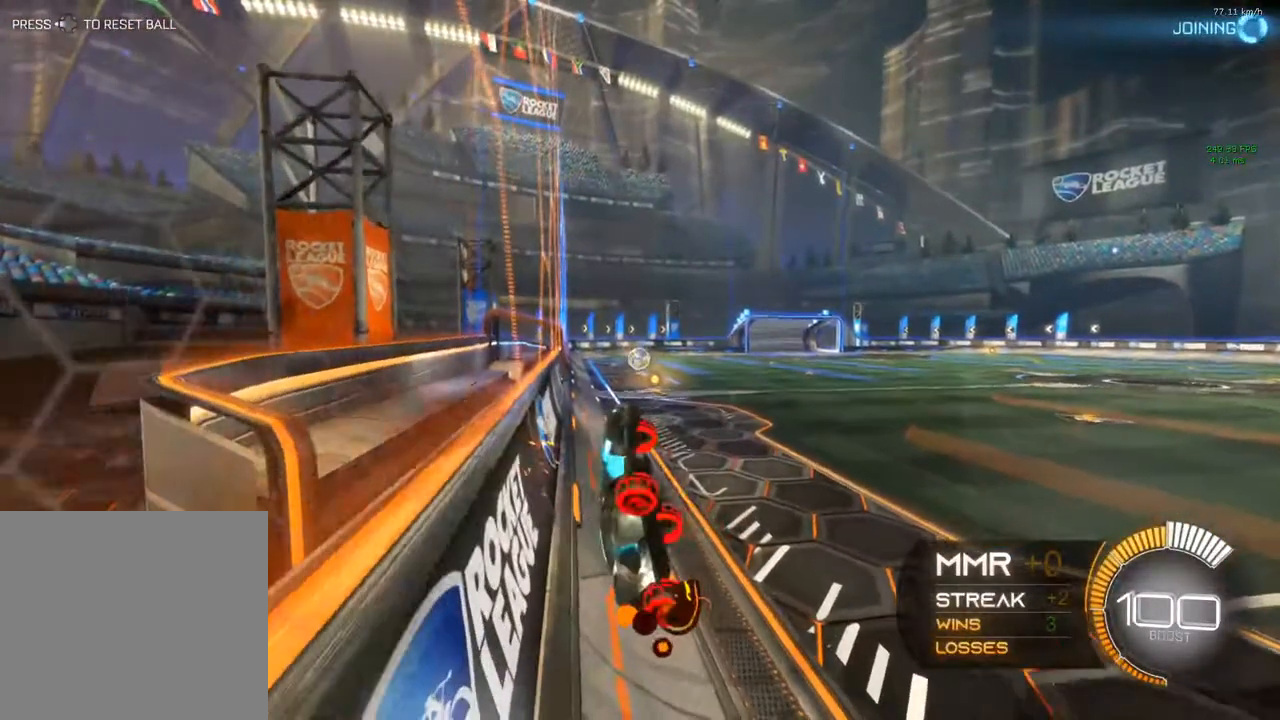
{"buttons": ["R2"], "left_stick": "up-right", "right_stick": "center", "events": [[17, "B", "down"], [50, "left_stick", "up-right"], [233, "B", "up"], [250, "L1", "down"], [267, "R1", "up"], [333, "L1", "up"]]}
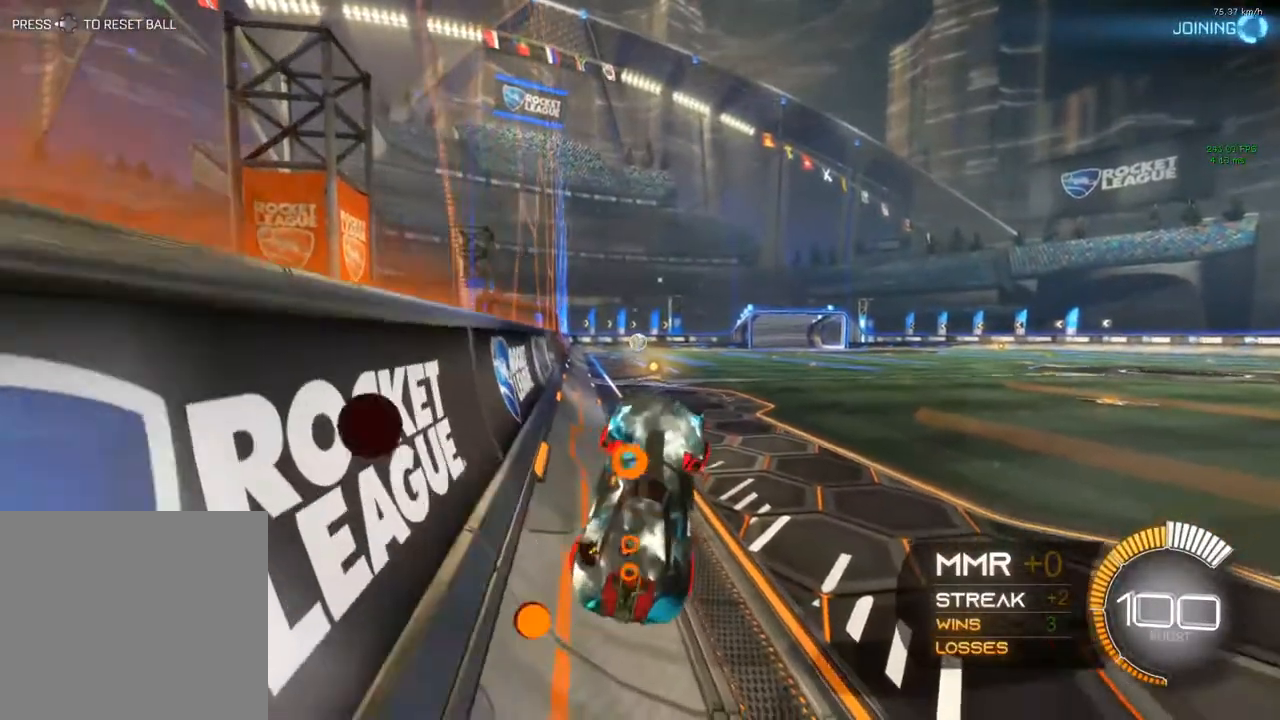
{"buttons": ["B", "R2"], "left_stick": "center", "right_stick": "center", "events": [[150, "B", "down"], [267, "Y", "down"], [267, "left_stick", "left"], [367, "Y", "up"], [367, "left_stick", "center"]]}
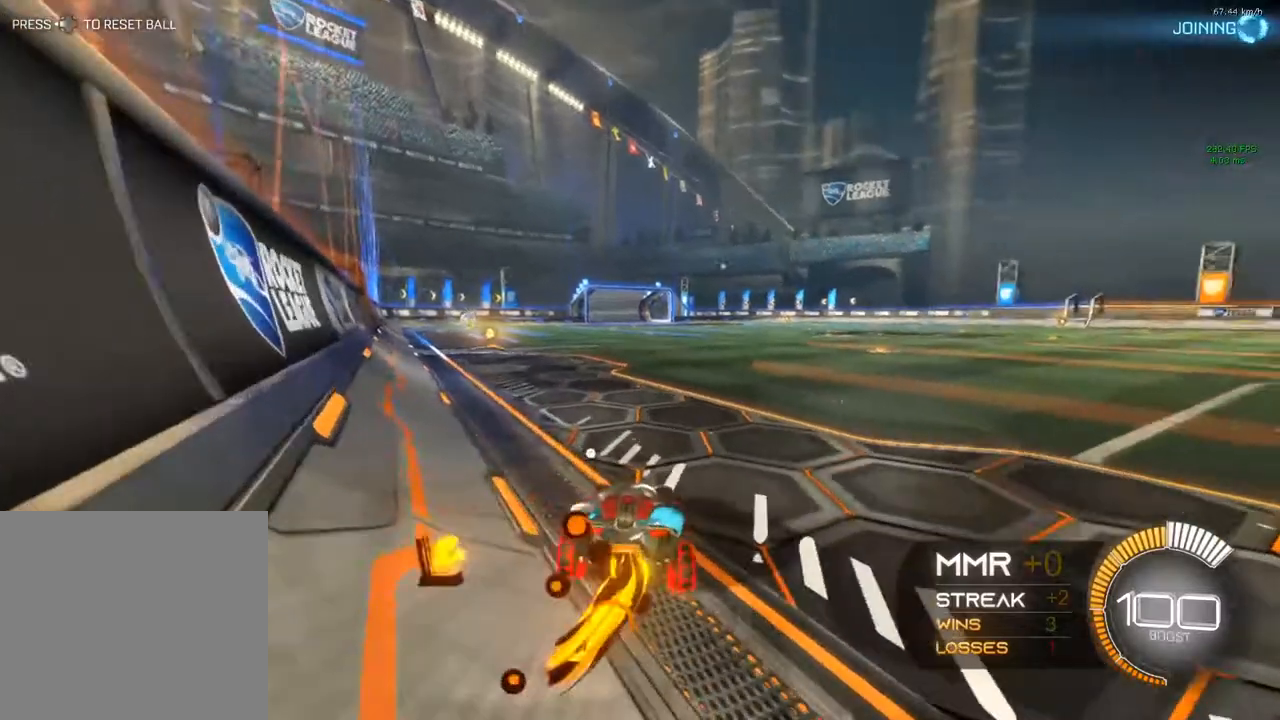
{"buttons": ["B", "R2"], "left_stick": "center", "right_stick": "center", "events": [[83, "Y", "down"], [250, "Y", "up"]]}
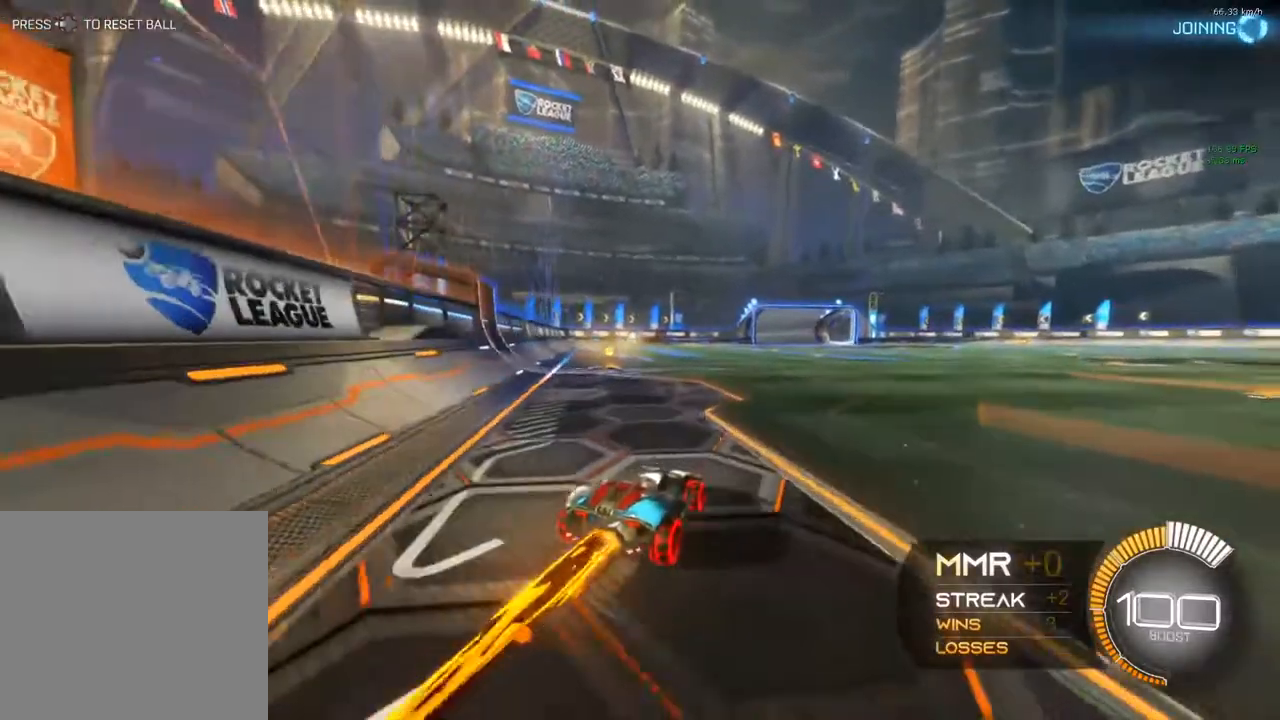
{"buttons": ["B", "R2"], "left_stick": "center", "right_stick": "center", "events": [[317, "Y", "down"], [417, "Y", "up"]]}
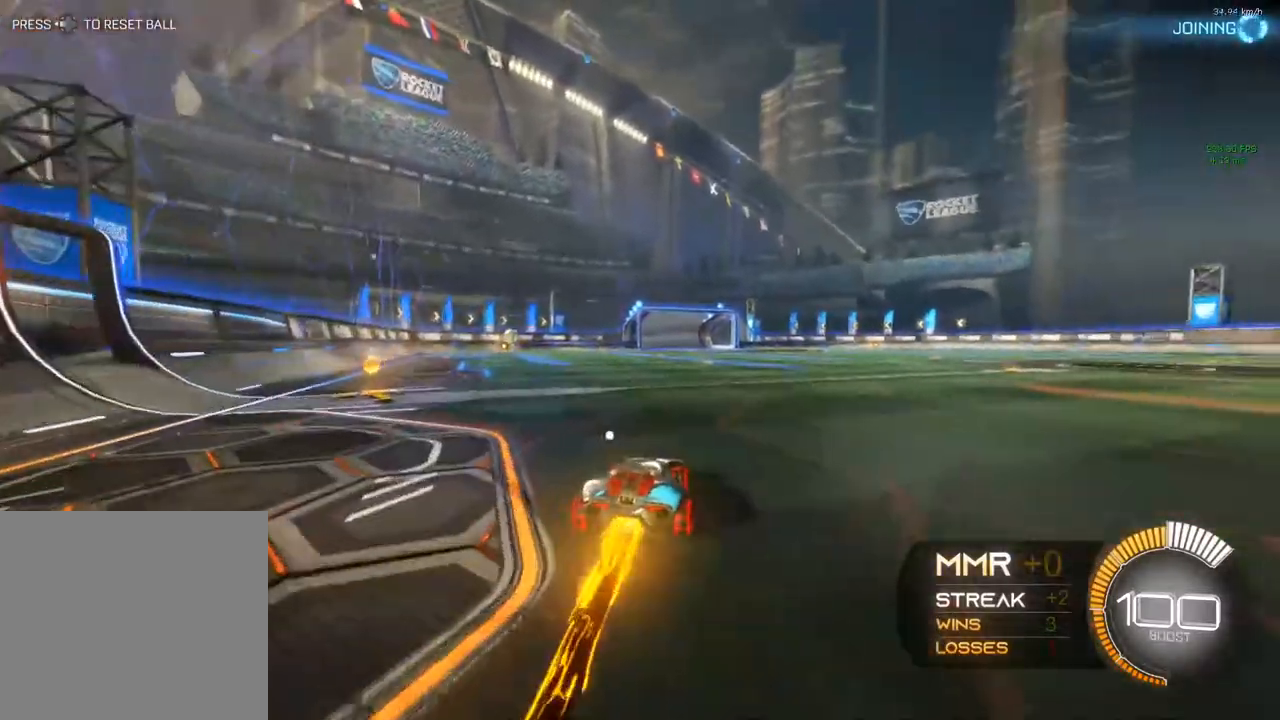
{"buttons": [], "left_stick": "center", "right_stick": "center", "events": [[17, "left_stick", "left"], [183, "left_stick", "center"], [200, "Y", "down"], [233, "B", "up"], [317, "Y", "up"], [350, "R2", "up"]]}
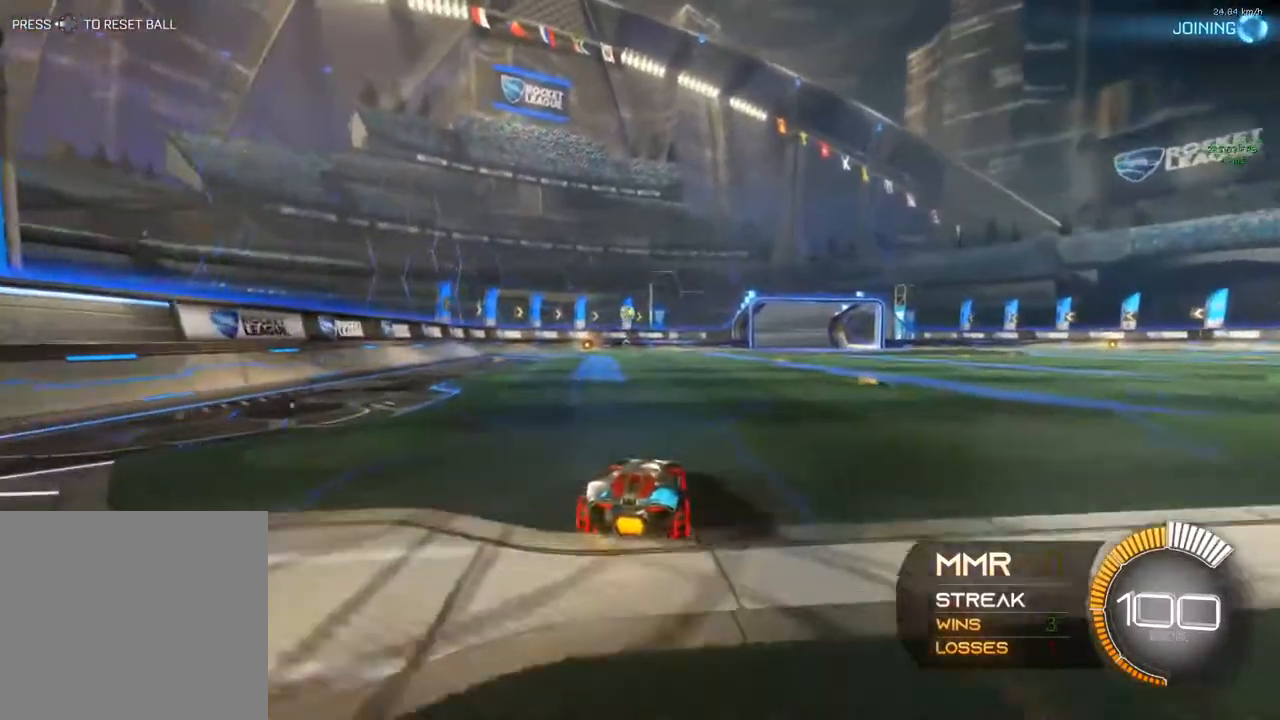
{"buttons": ["R1"], "left_stick": "center", "right_stick": "center", "events": [[17, "A", "down"], [100, "R1", "down"], [183, "A", "up"]]}
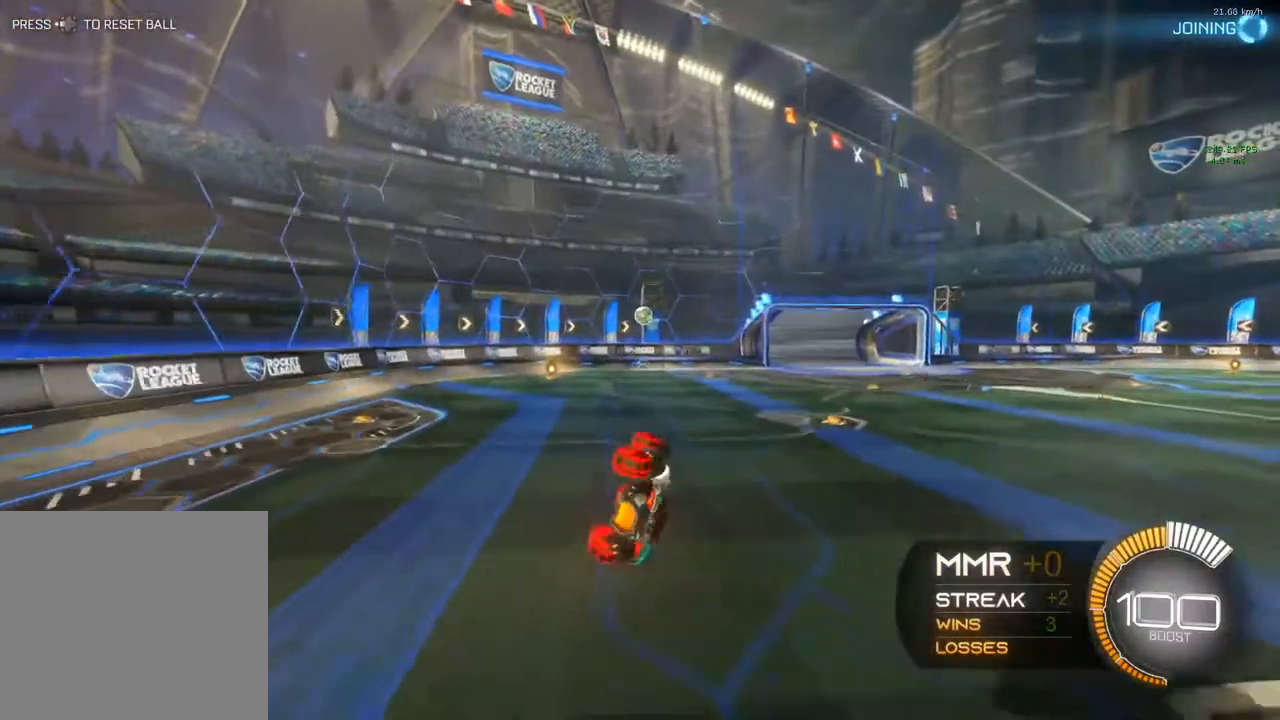
{"buttons": [], "left_stick": "left", "right_stick": "center", "events": [[50, "R1", "up"], [383, "left_stick", "left"]]}
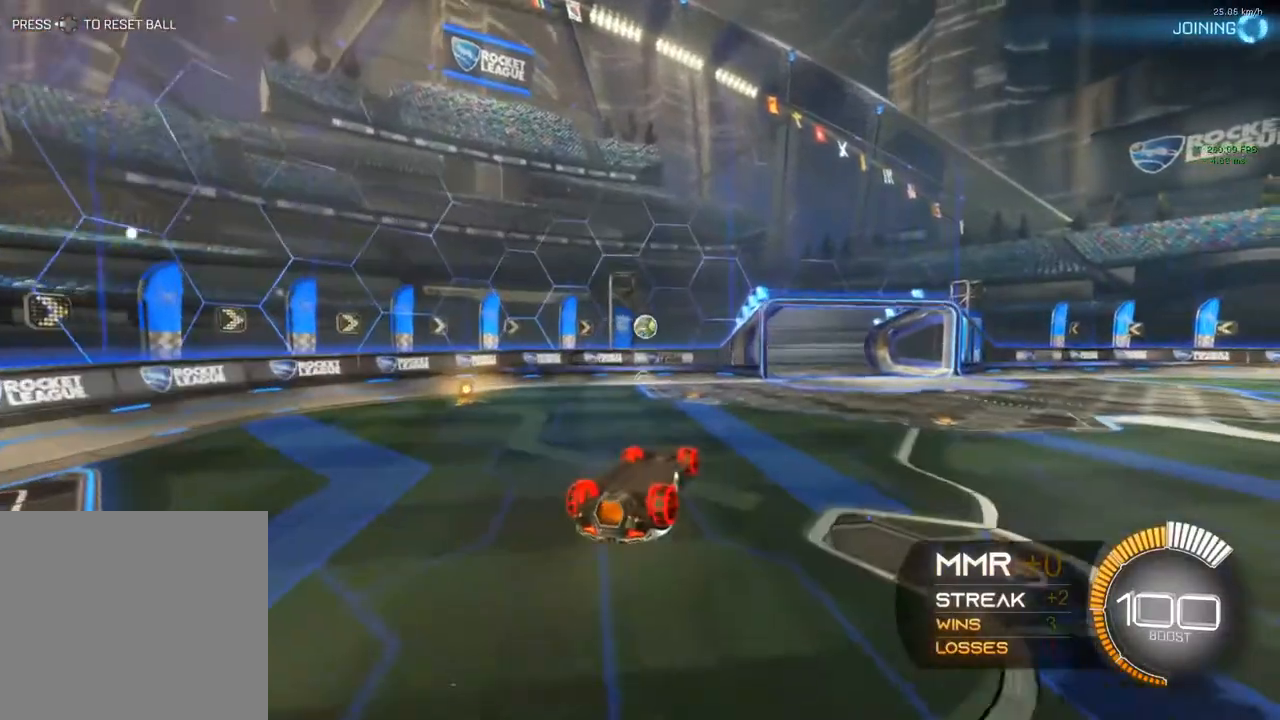
{"buttons": [], "left_stick": "center", "right_stick": "center", "events": [[50, "left_stick", "center"], [233, "left_stick", "left"], [350, "left_stick", "center"]]}
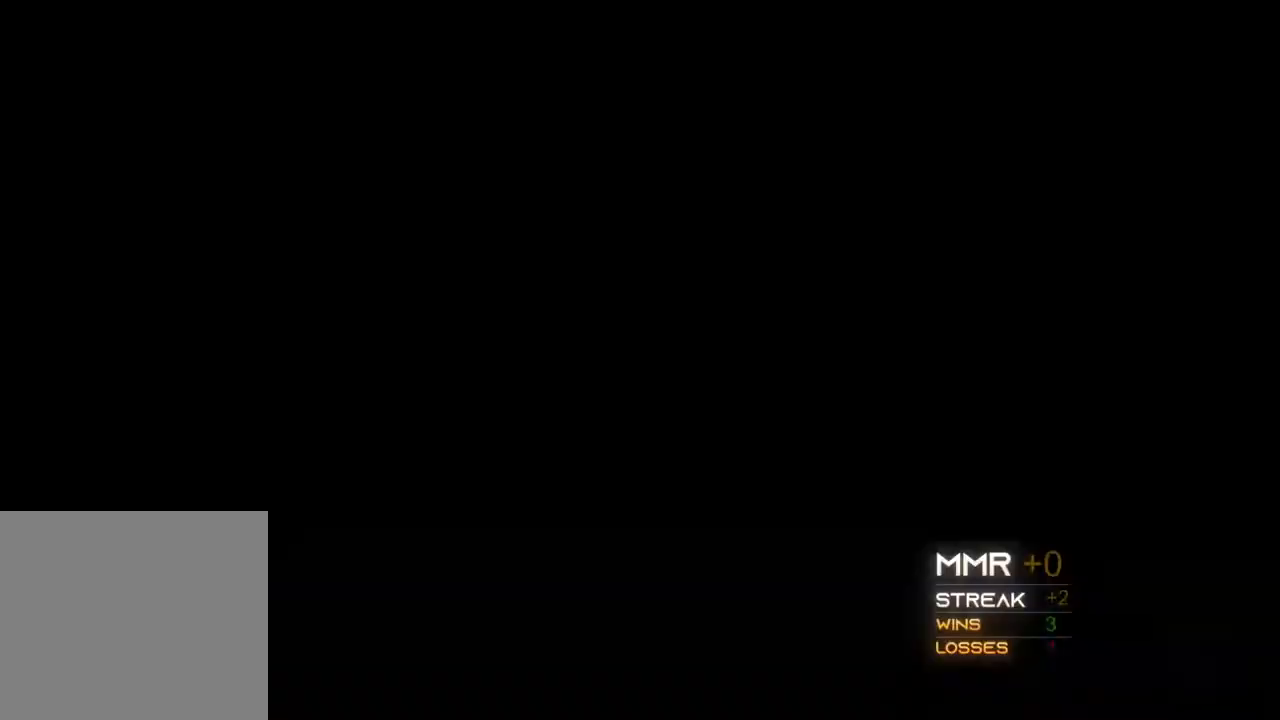
{"buttons": [], "left_stick": "center", "right_stick": "center", "events": [[17, "left_stick", "left"], [83, "left_stick", "center"], [183, "B", "down"], [383, "B", "up"]]}
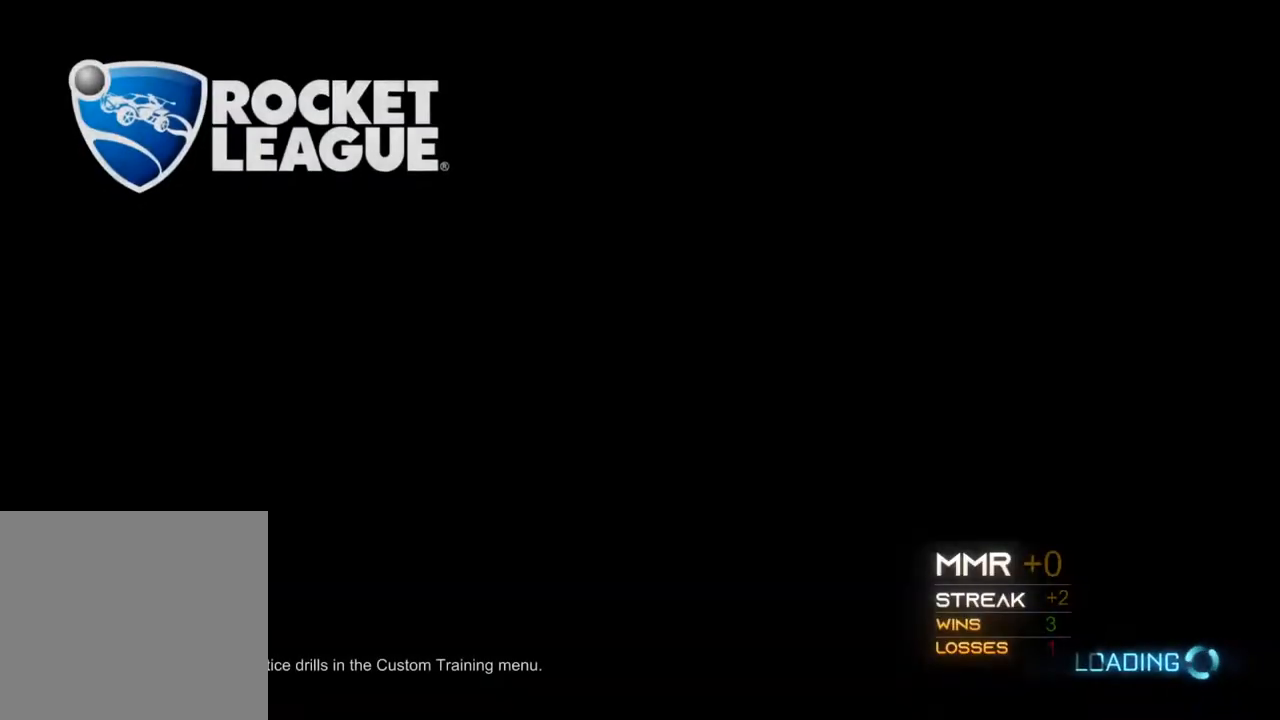
{"buttons": [], "left_stick": "center", "right_stick": "center", "events": [[33, "A", "down"], [183, "A", "up"]]}
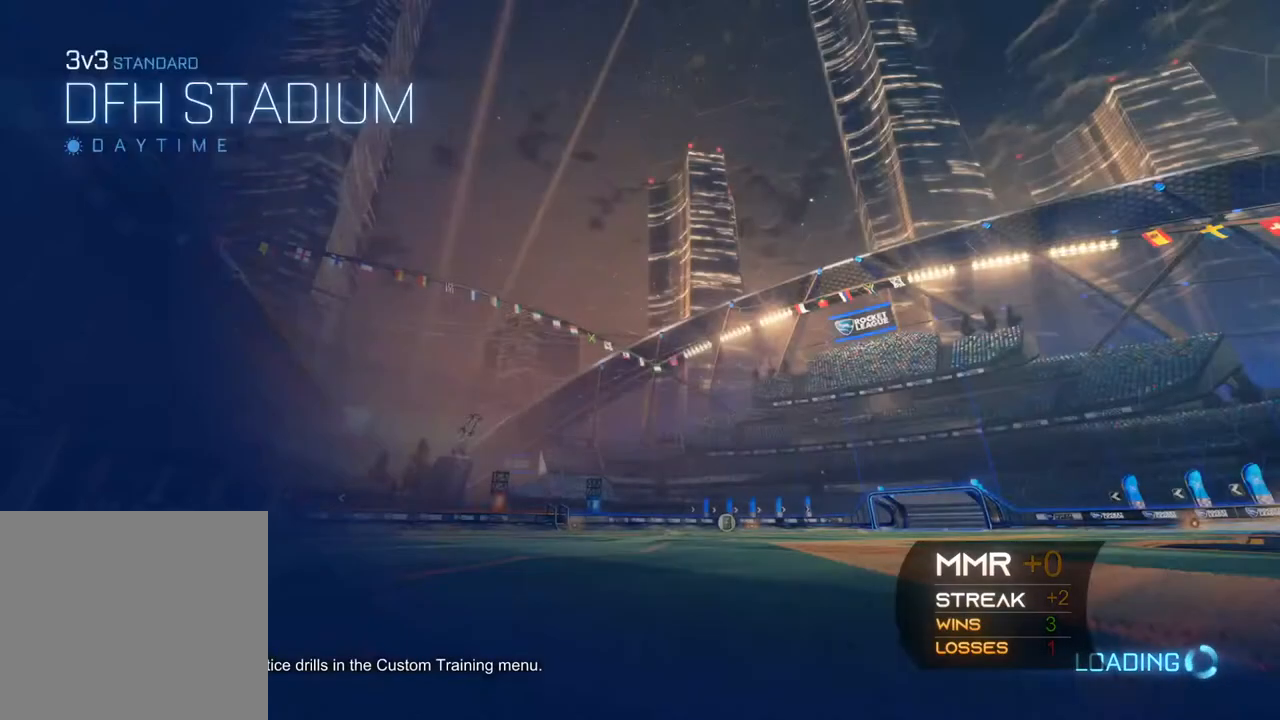
{"buttons": ["A"], "left_stick": "center", "right_stick": "center", "events": [[350, "A", "down"]]}
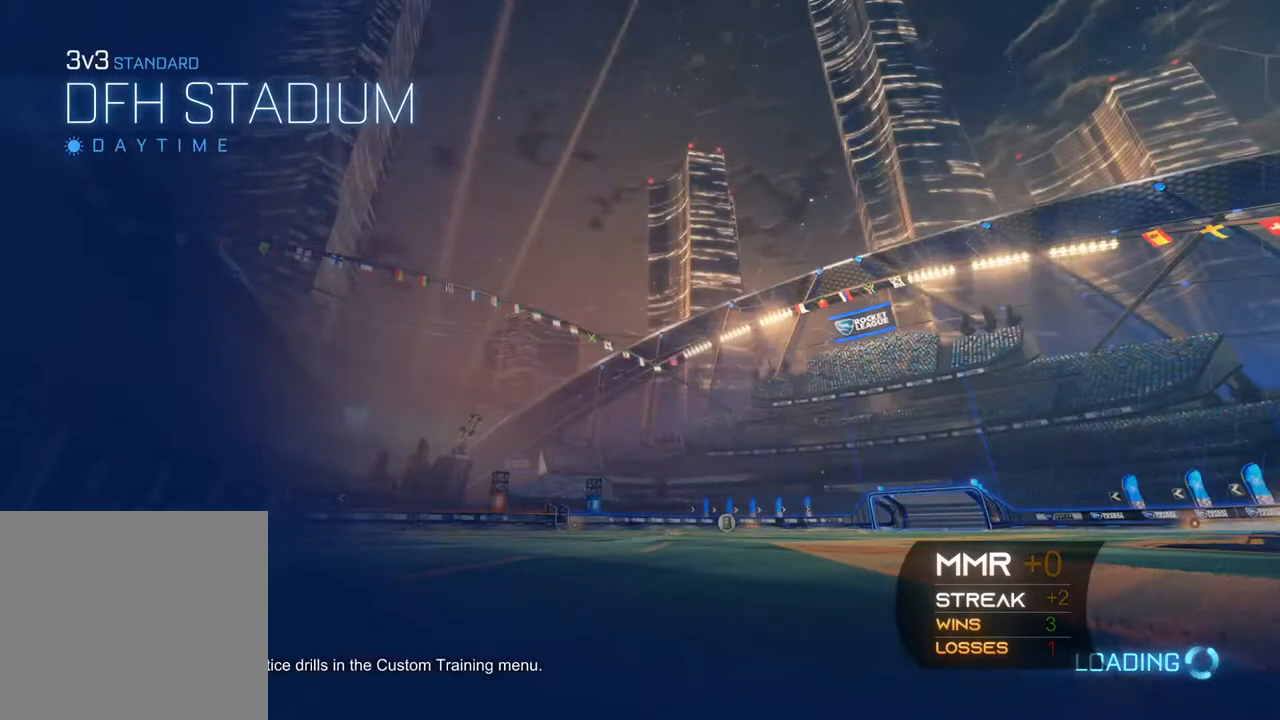
{"buttons": ["A"], "left_stick": "center", "right_stick": "center", "events": [[33, "A", "up"], [367, "A", "down"]]}
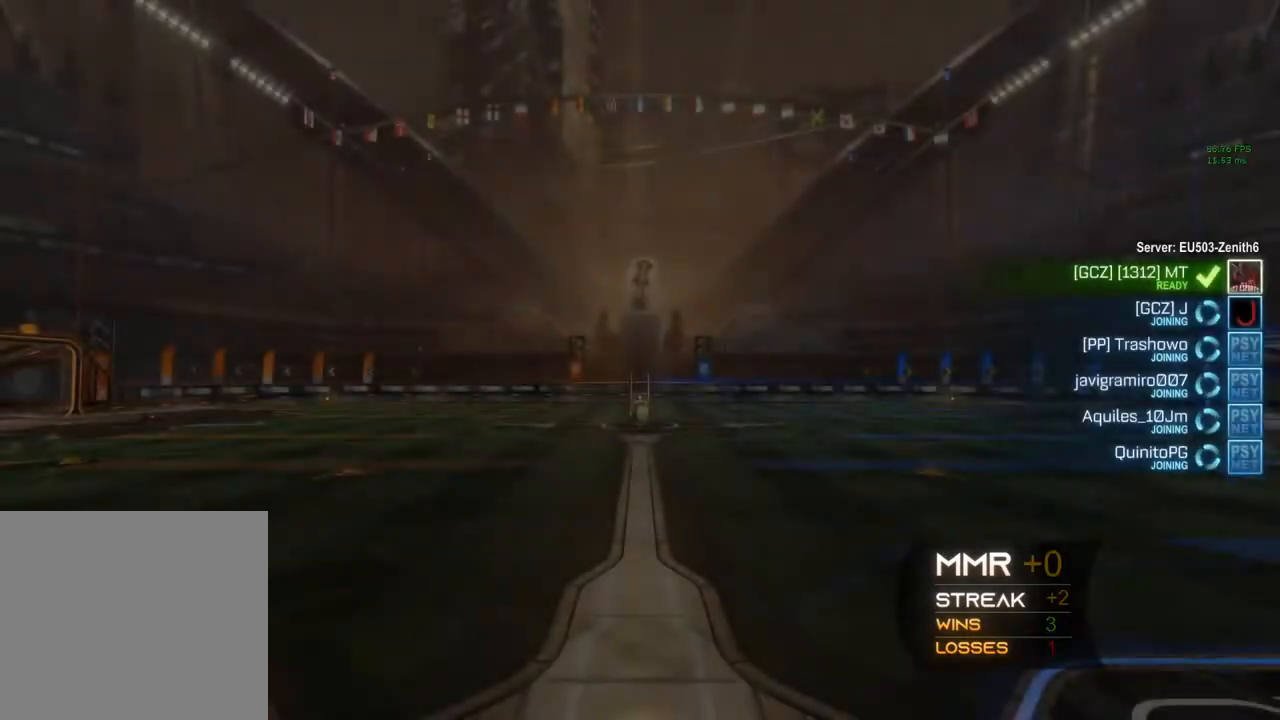
{"buttons": [], "left_stick": "center", "right_stick": "center", "events": [[33, "A", "up"], [217, "Y", "down"], [333, "Y", "up"]]}